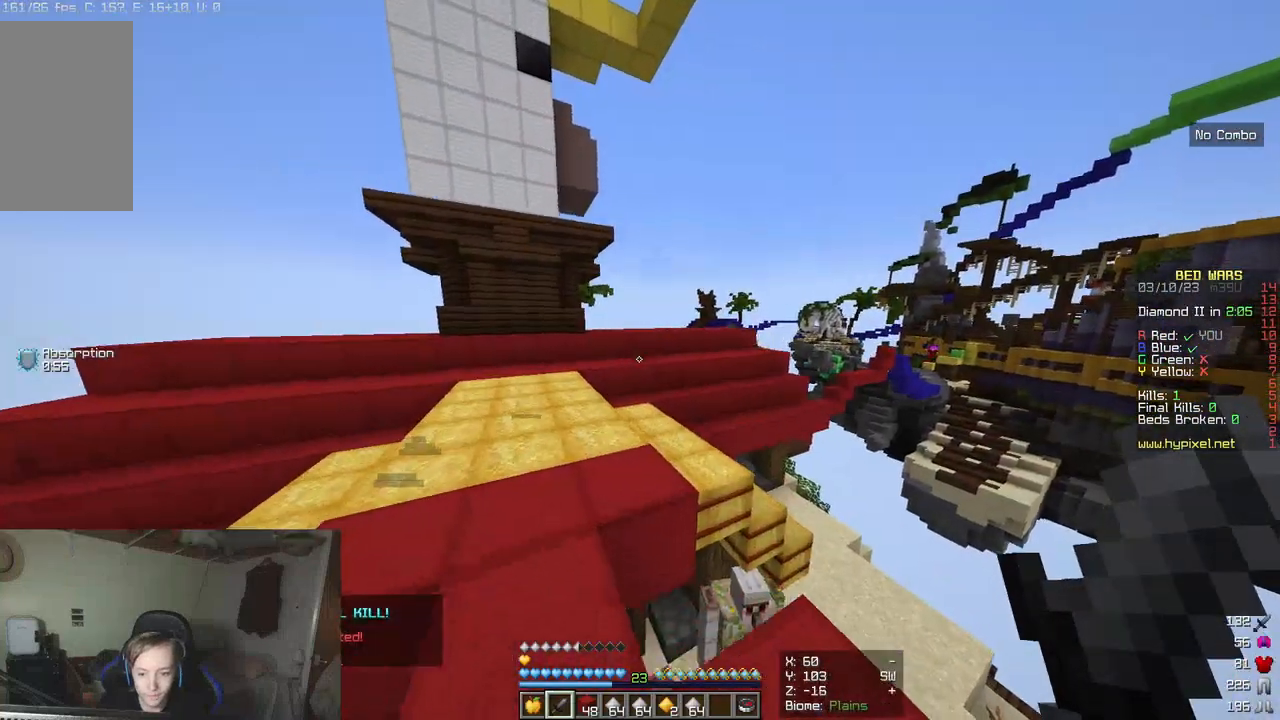
Gameplay with keyboard and mouse; each line is a JSON object with the keys and mouse buttons held at the frame after it. "events" lists presses ("down") and releases ("up") of "a", "d", "s", "w", "mouse_left" and "mouse_right" between this image and that frame as [ms after this image, input, new state], when the widget could be followed in between. "mouse_left", "mouse_right" = the "left", "right" buttons of the "mouse" list. No other keys are recorded. Fast repeated clicks can show as one long hold. Mouse movement is not recorded.
{"keys": ["w"], "mouse": [], "events": [[200, "a", "down"], [467, "a", "up"]]}
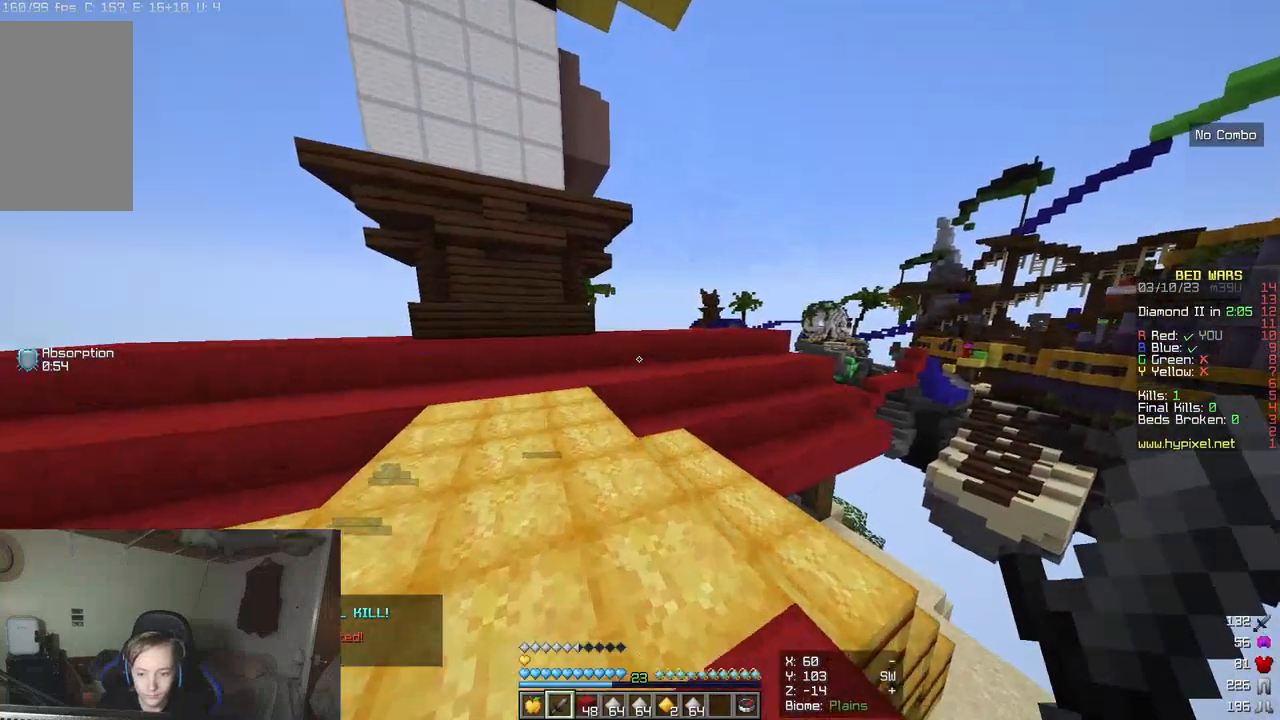
{"keys": ["w"], "mouse": [], "events": []}
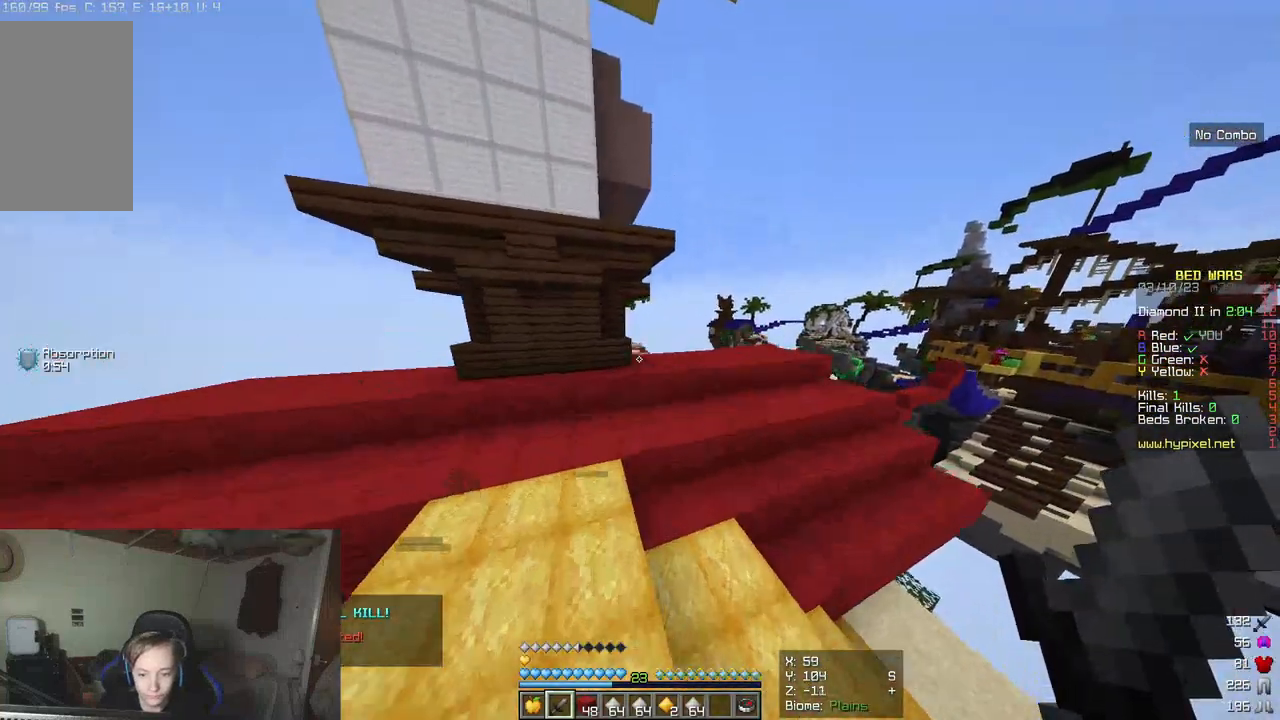
{"keys": ["w"], "mouse": [], "events": []}
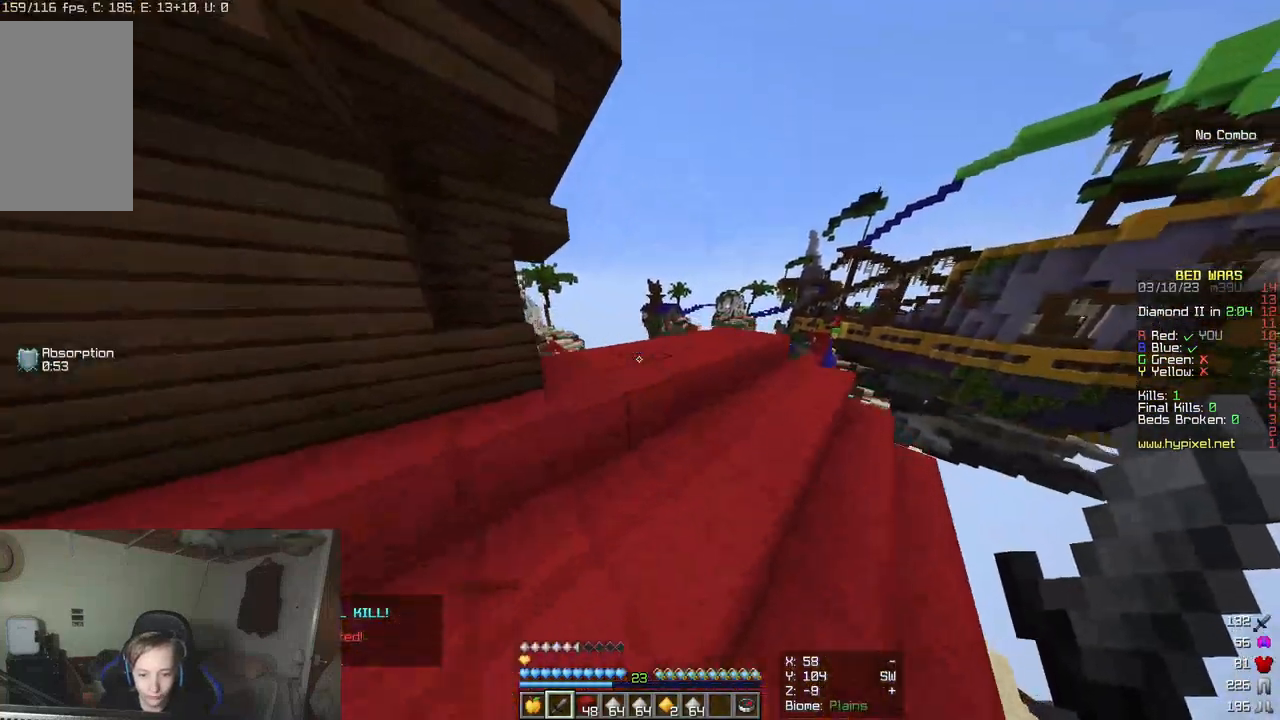
{"keys": ["w"], "mouse": [], "events": []}
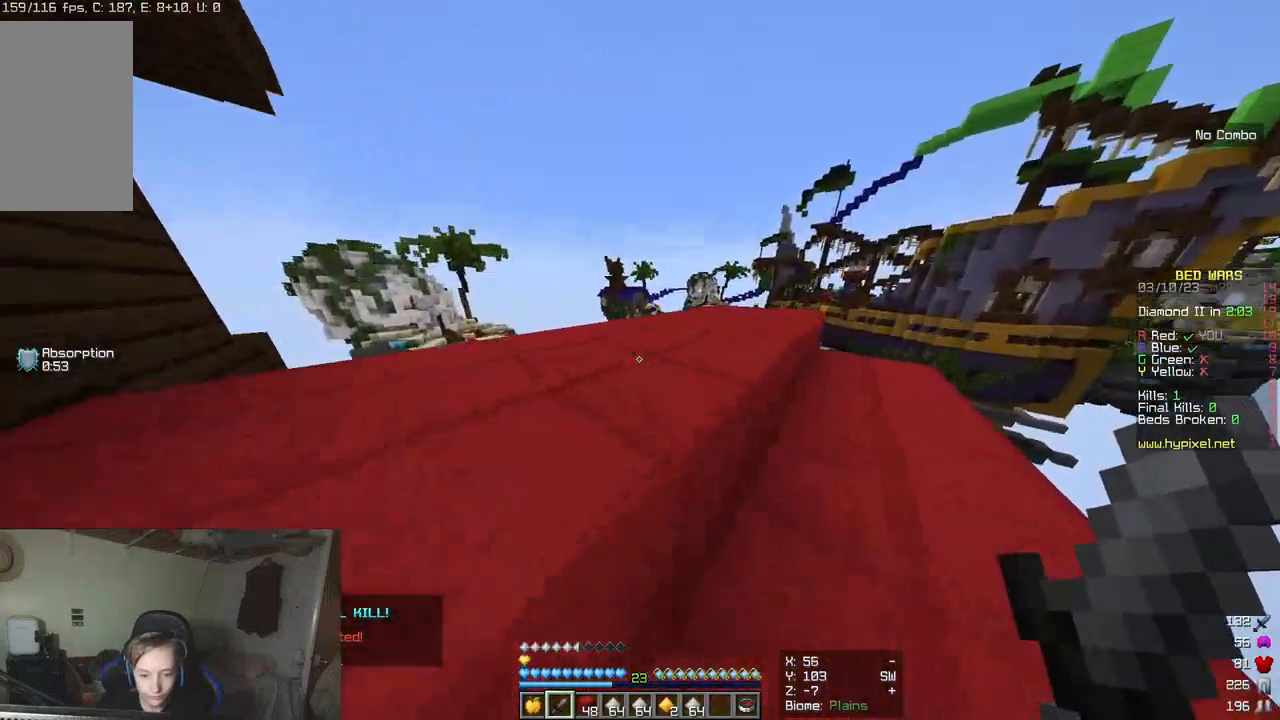
{"keys": ["w"], "mouse": [], "events": []}
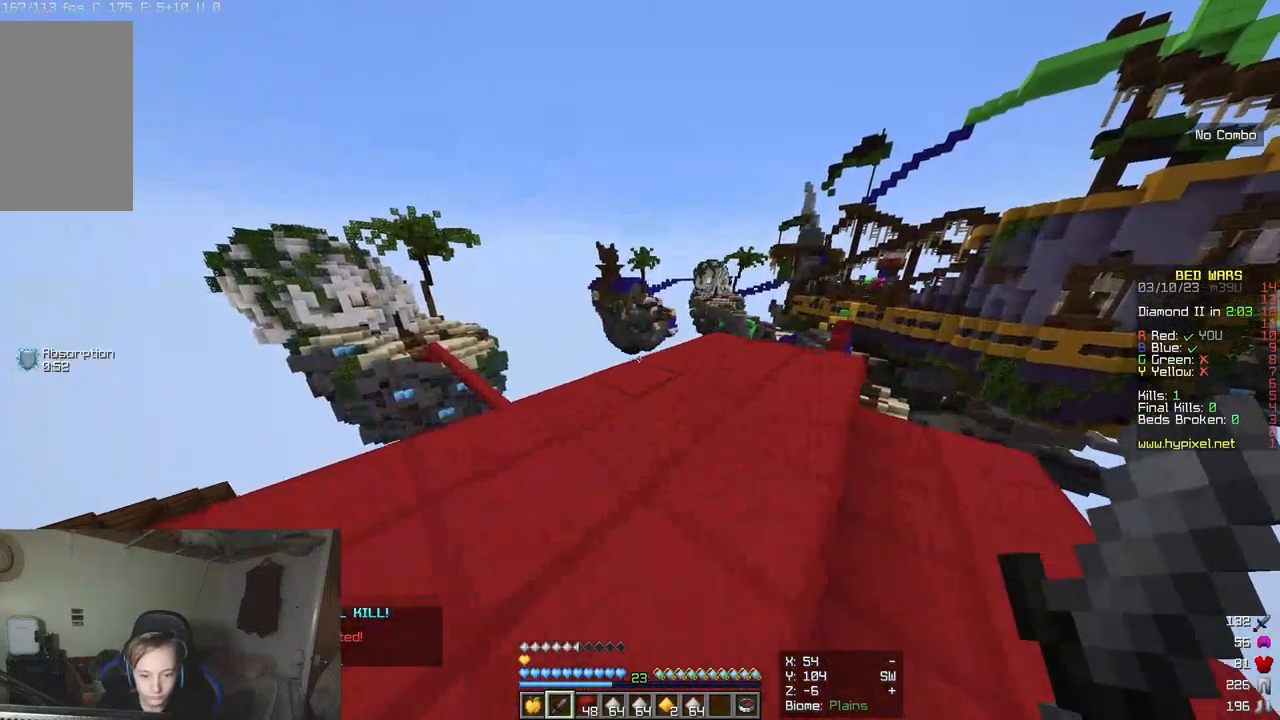
{"keys": ["w"], "mouse": [], "events": []}
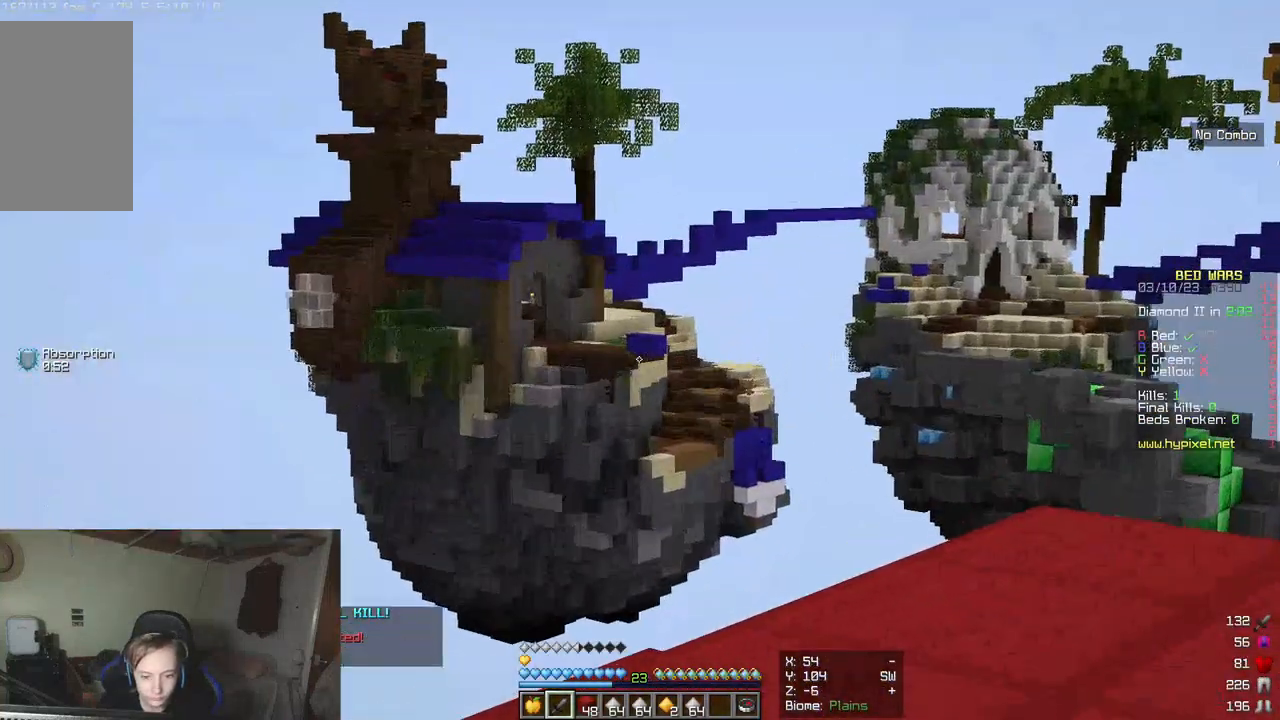
{"keys": ["w"], "mouse": [], "events": []}
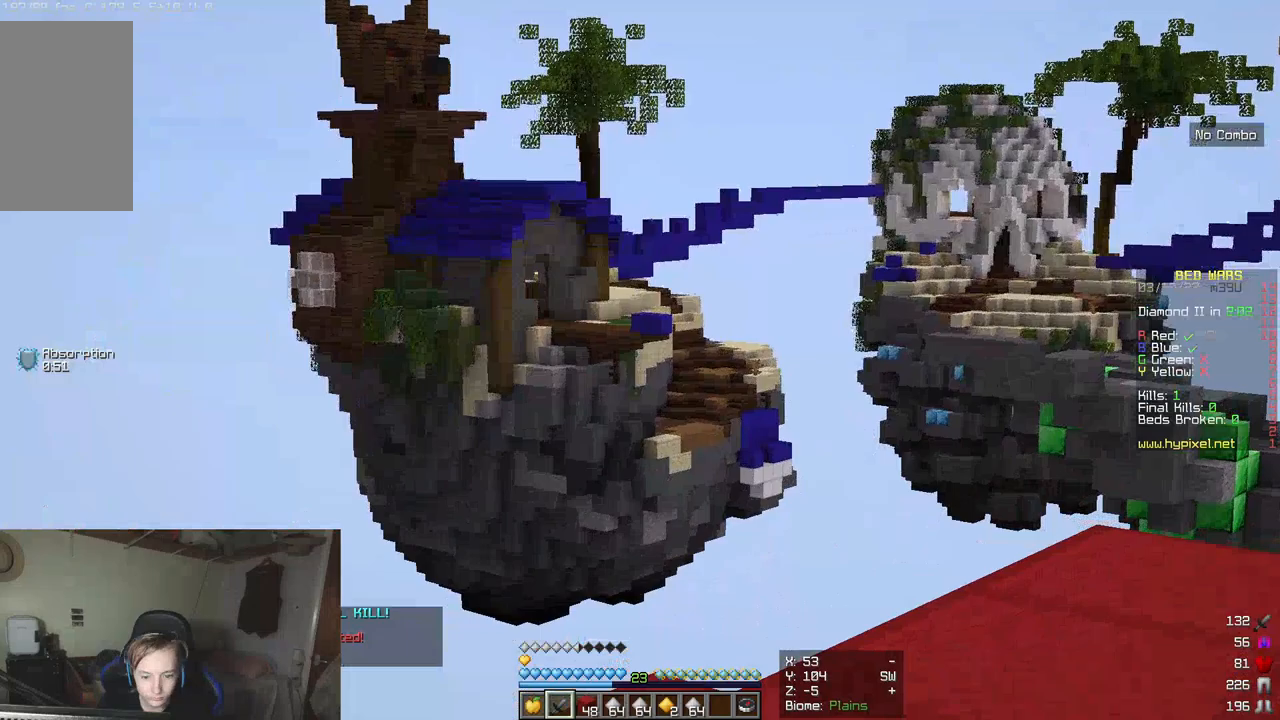
{"keys": ["d", "w"], "mouse": [], "events": [[467, "d", "down"]]}
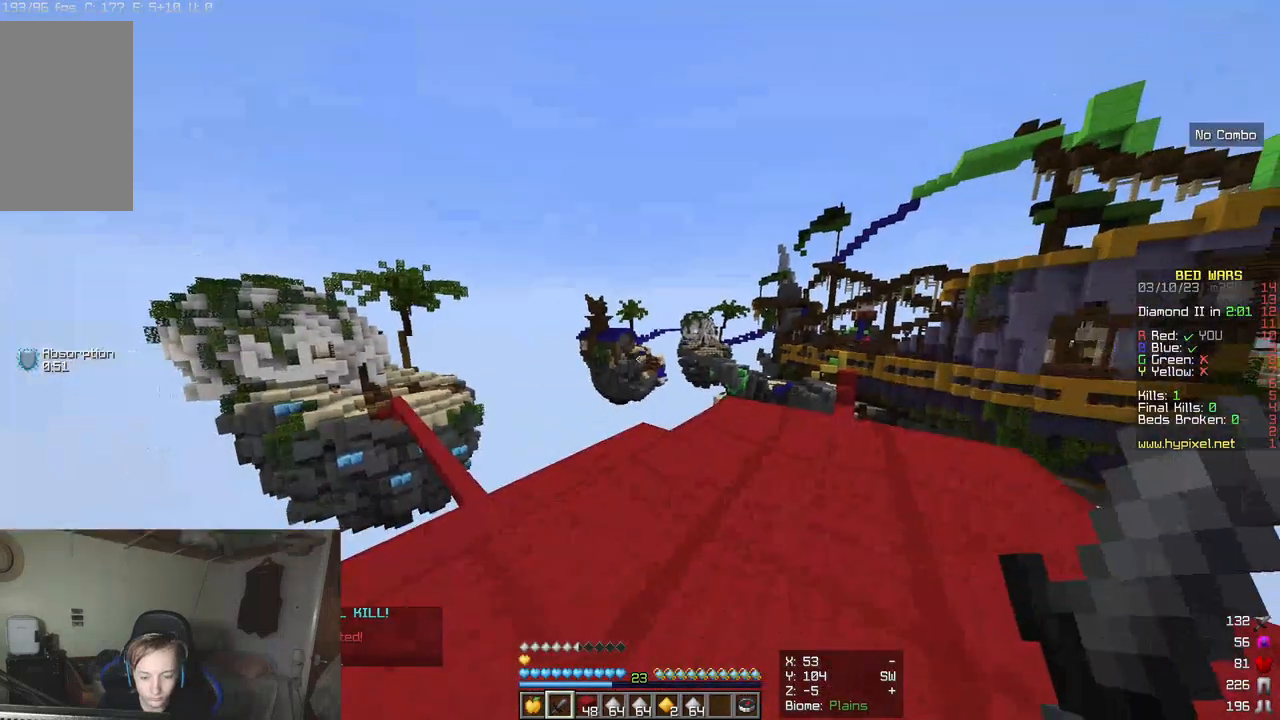
{"keys": ["d"], "mouse": [], "events": [[83, "w", "up"]]}
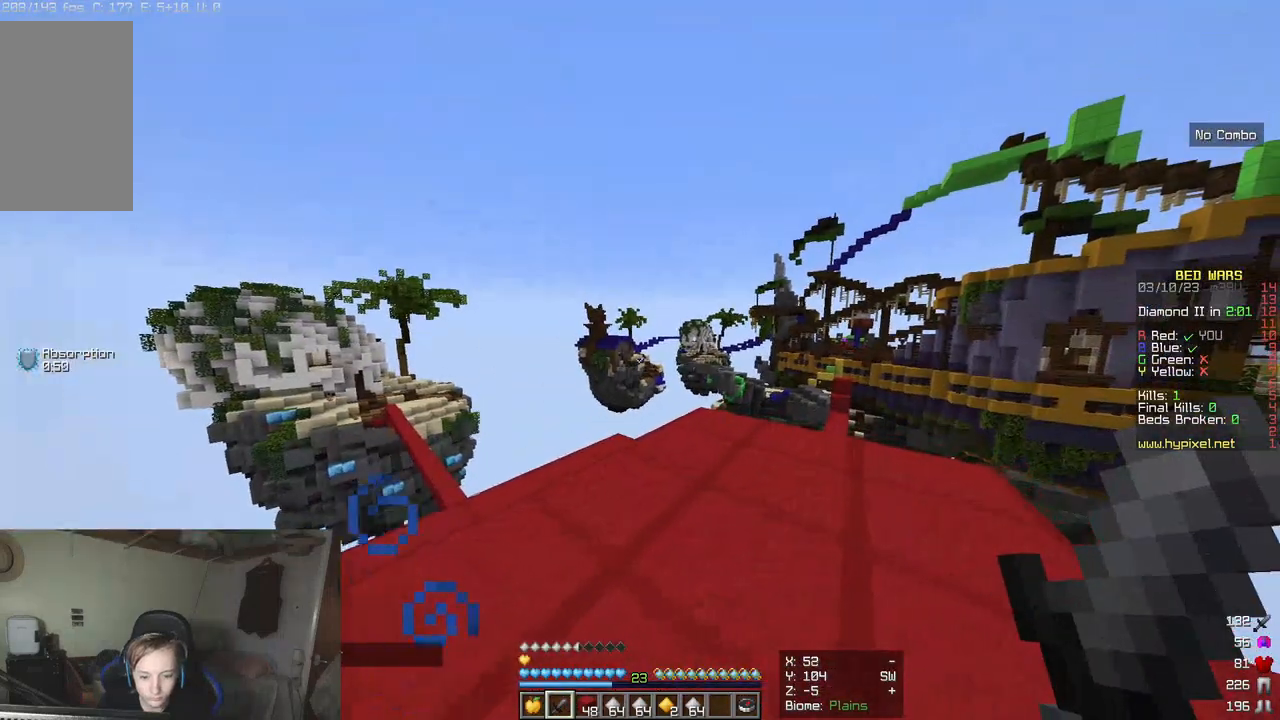
{"keys": [], "mouse": [], "events": [[83, "d", "up"]]}
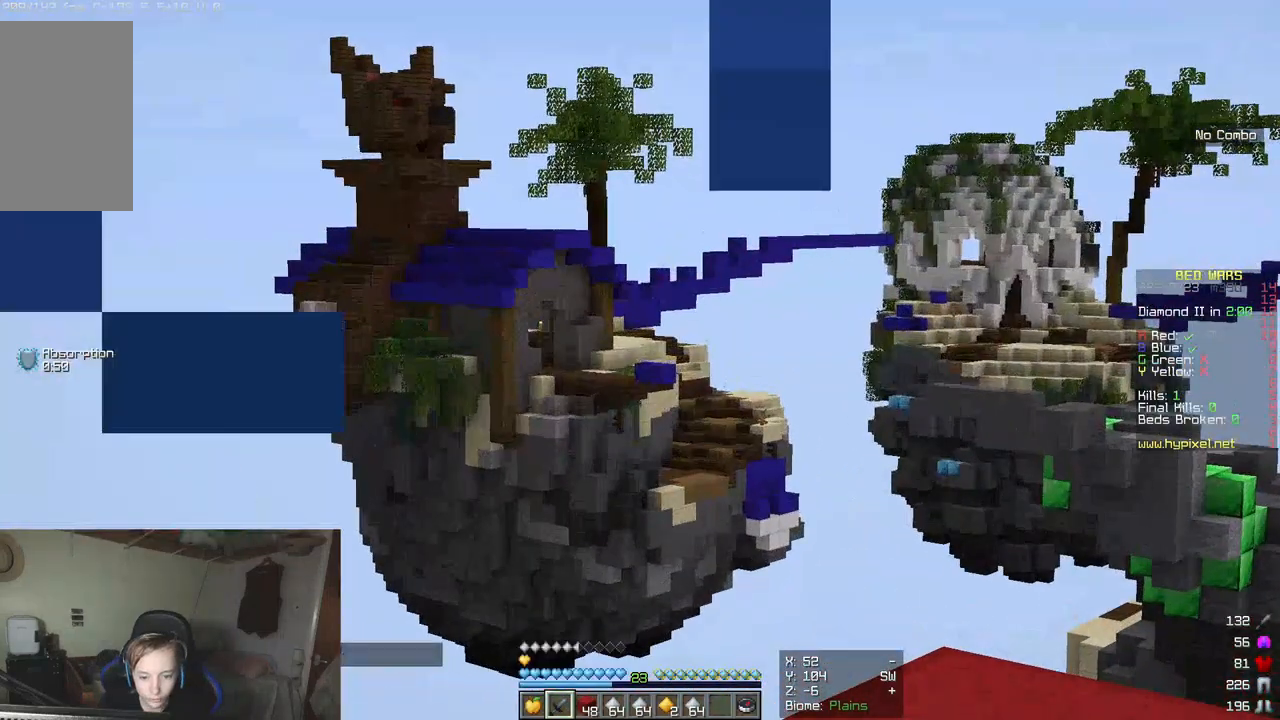
{"keys": ["d"], "mouse": [], "events": [[50, "d", "down"]]}
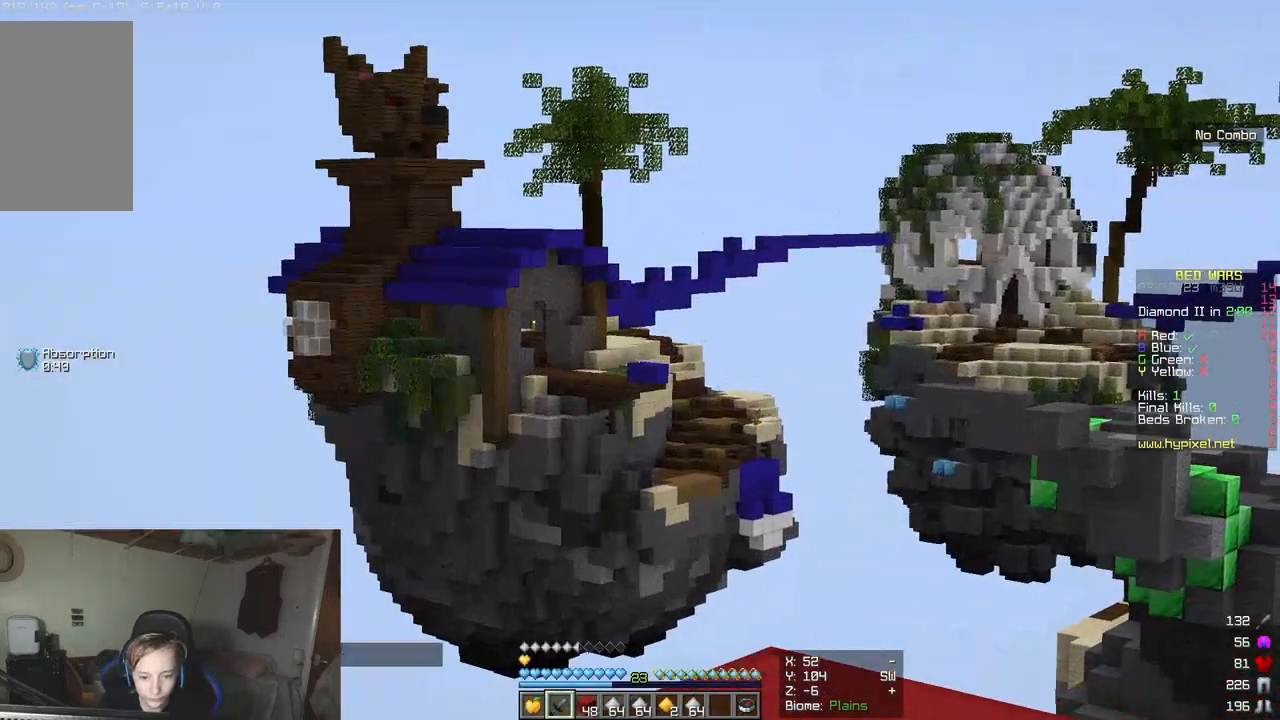
{"keys": ["w"], "mouse": [], "events": [[33, "d", "up"], [250, "w", "down"]]}
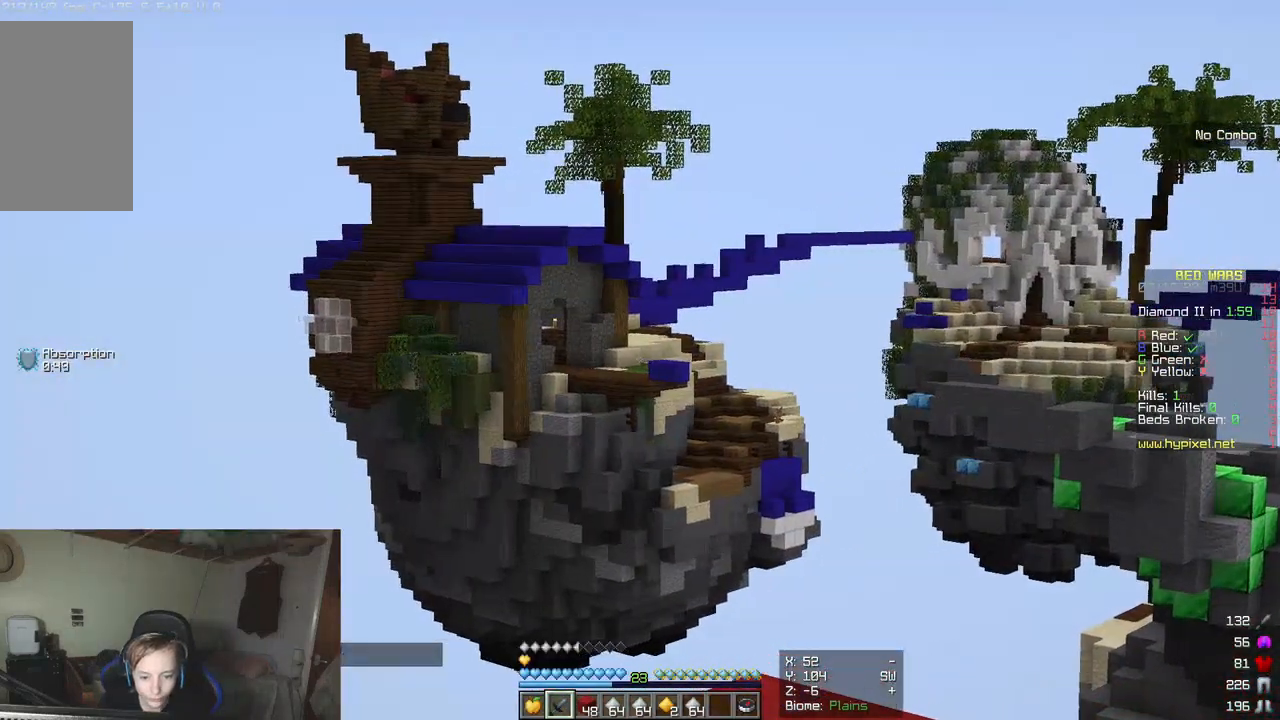
{"keys": ["w"], "mouse": [], "events": []}
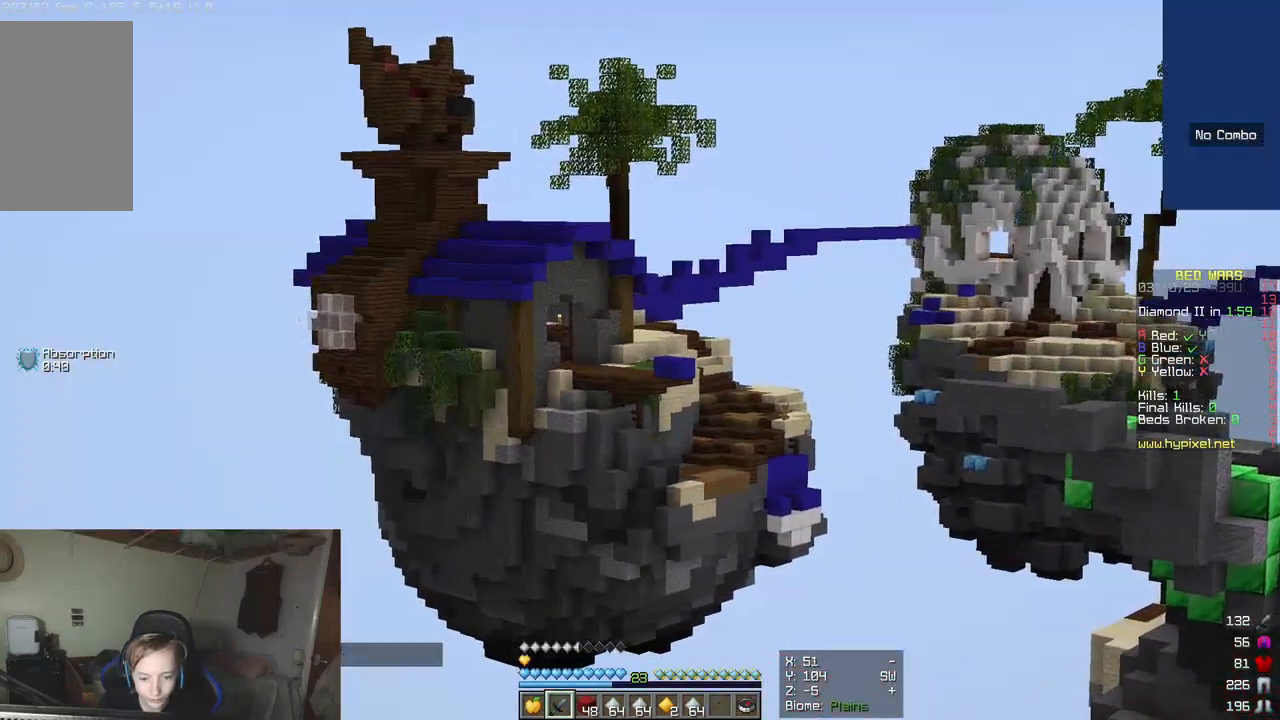
{"keys": ["d", "w"], "mouse": [], "events": [[133, "d", "down"], [167, "w", "up"], [383, "w", "down"]]}
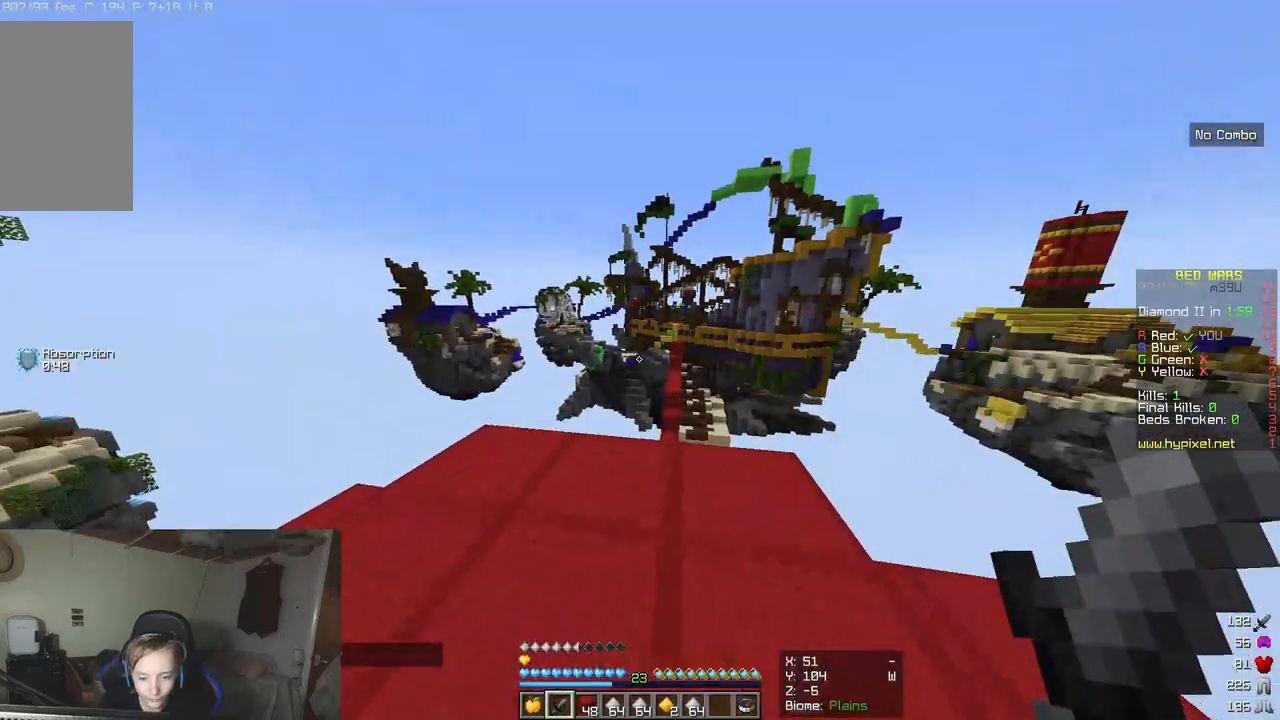
{"keys": ["a", "w"], "mouse": [], "events": [[417, "d", "up"], [433, "a", "down"]]}
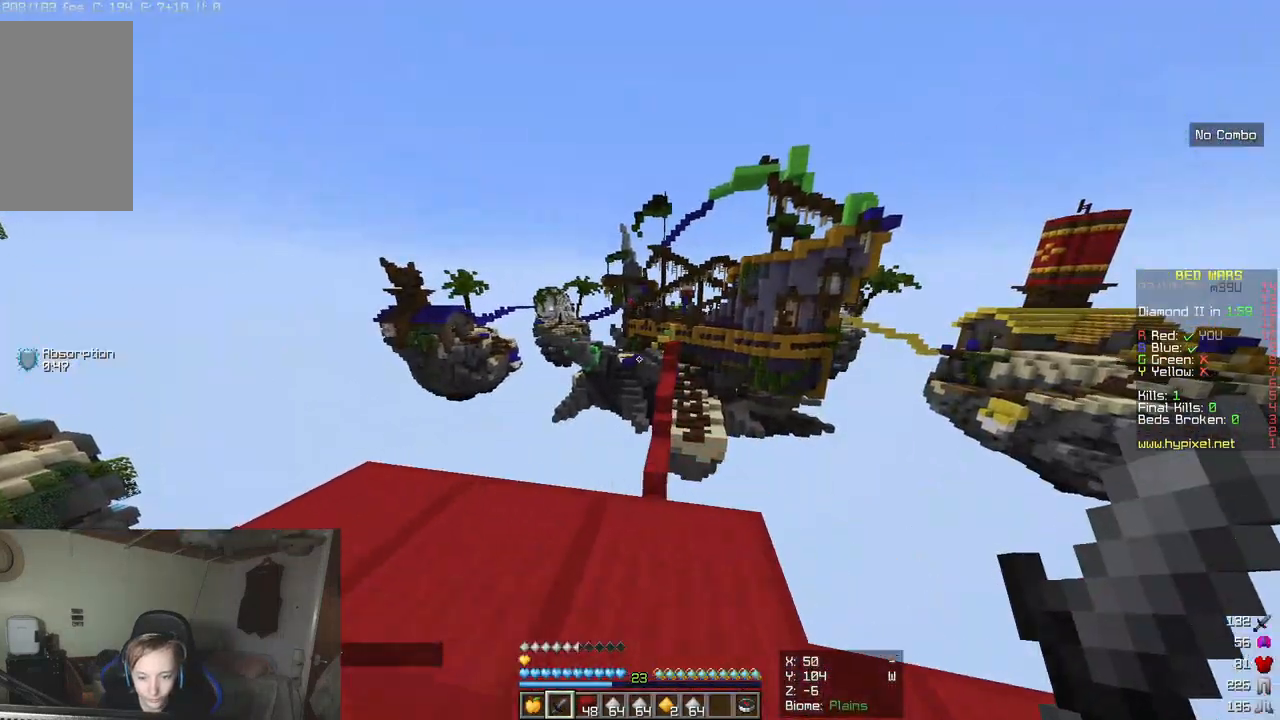
{"keys": [], "mouse": [], "events": [[400, "w", "up"], [483, "a", "up"]]}
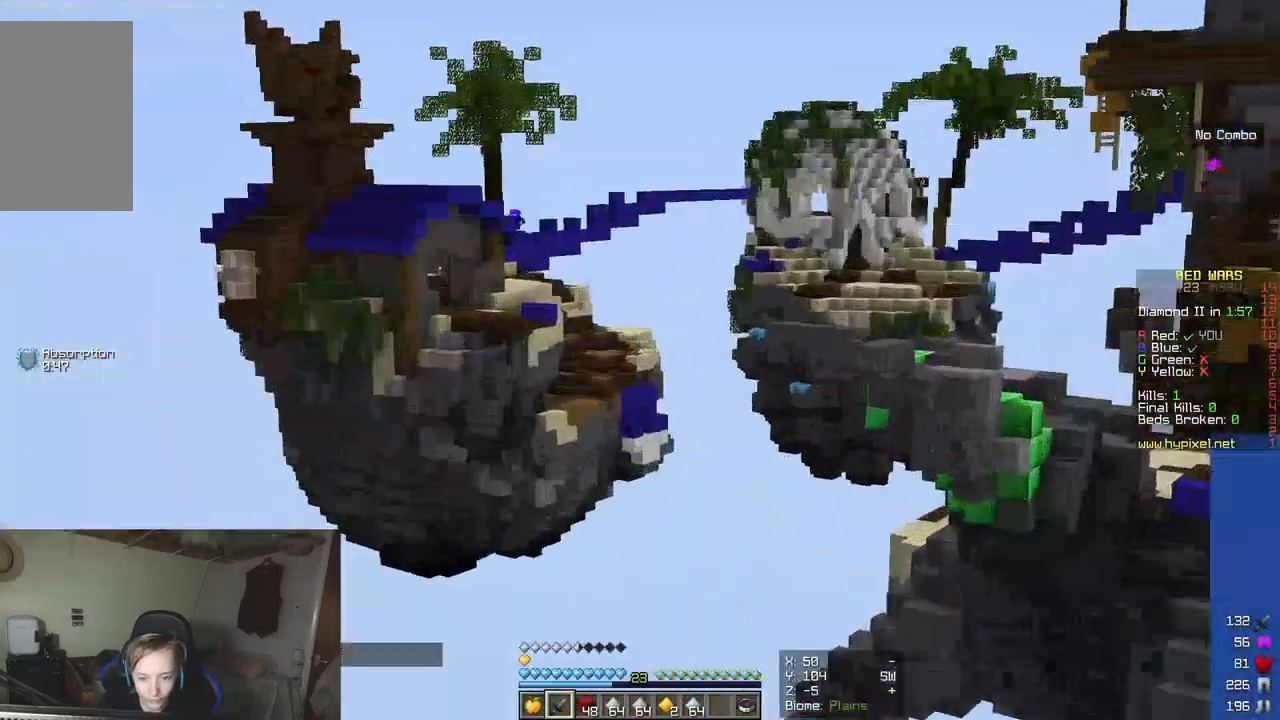
{"keys": ["a", "s"], "mouse": [], "events": [[167, "a", "down"], [433, "s", "down"]]}
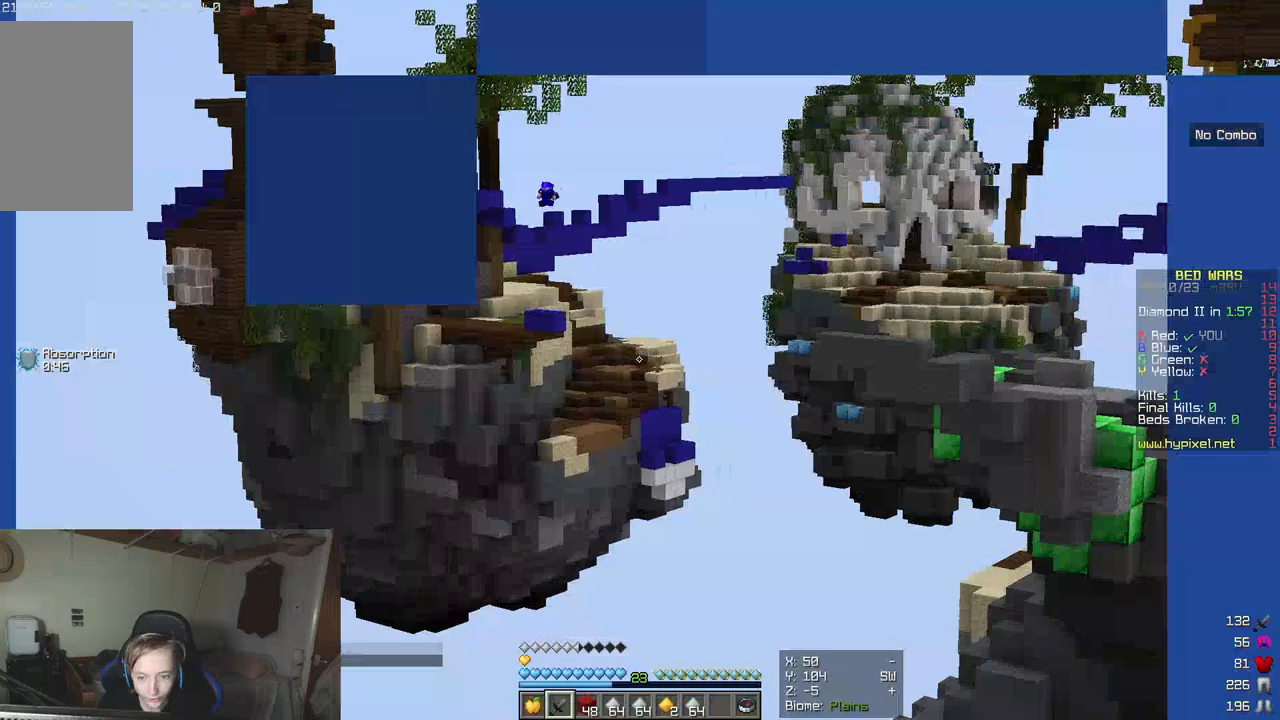
{"keys": ["a", "s"], "mouse": [], "events": [[150, "a", "up"], [467, "a", "down"]]}
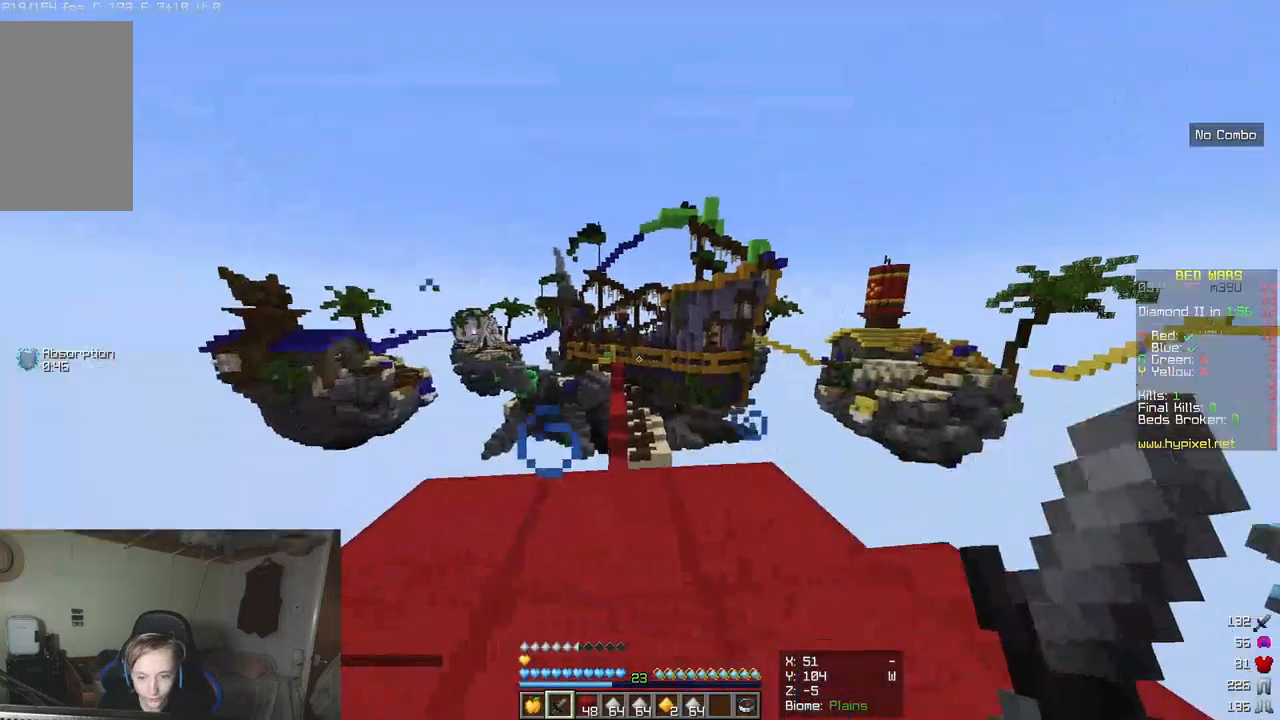
{"keys": [], "mouse": [], "events": [[433, "a", "up"], [467, "s", "up"]]}
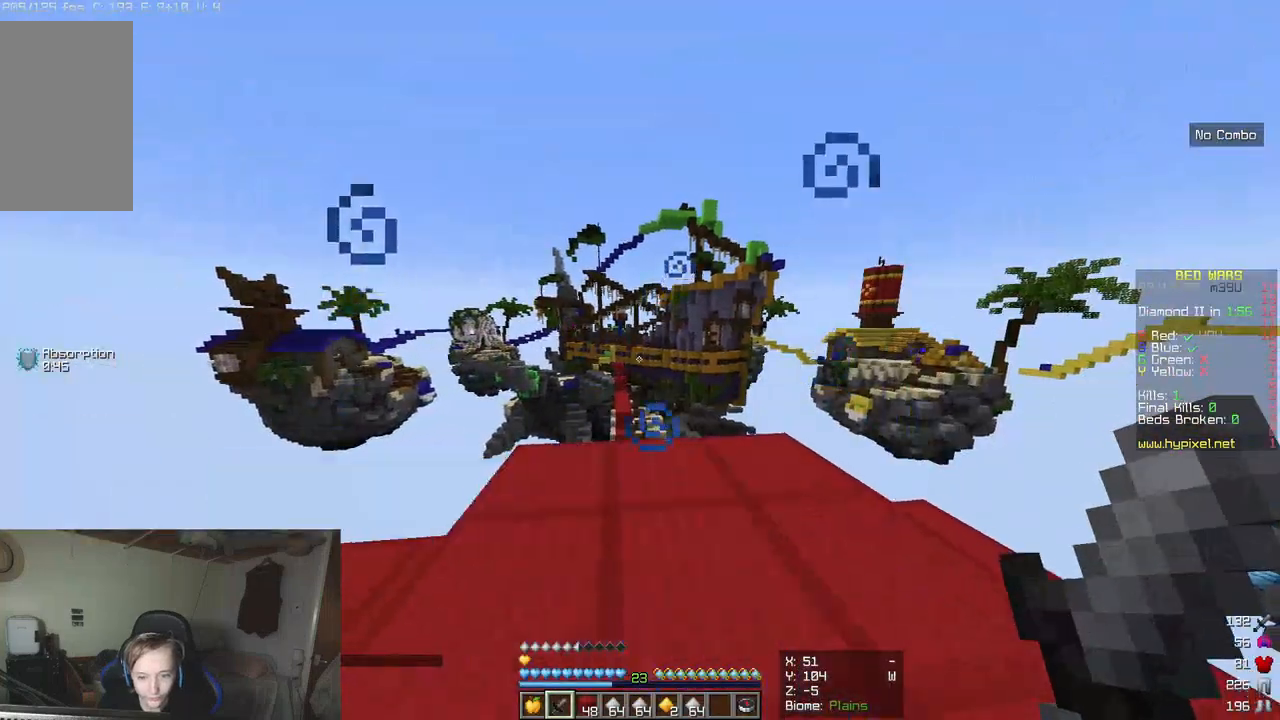
{"keys": ["s"], "mouse": [], "events": [[100, "d", "down"], [200, "w", "down"], [417, "d", "up"], [417, "s", "down"], [417, "w", "up"]]}
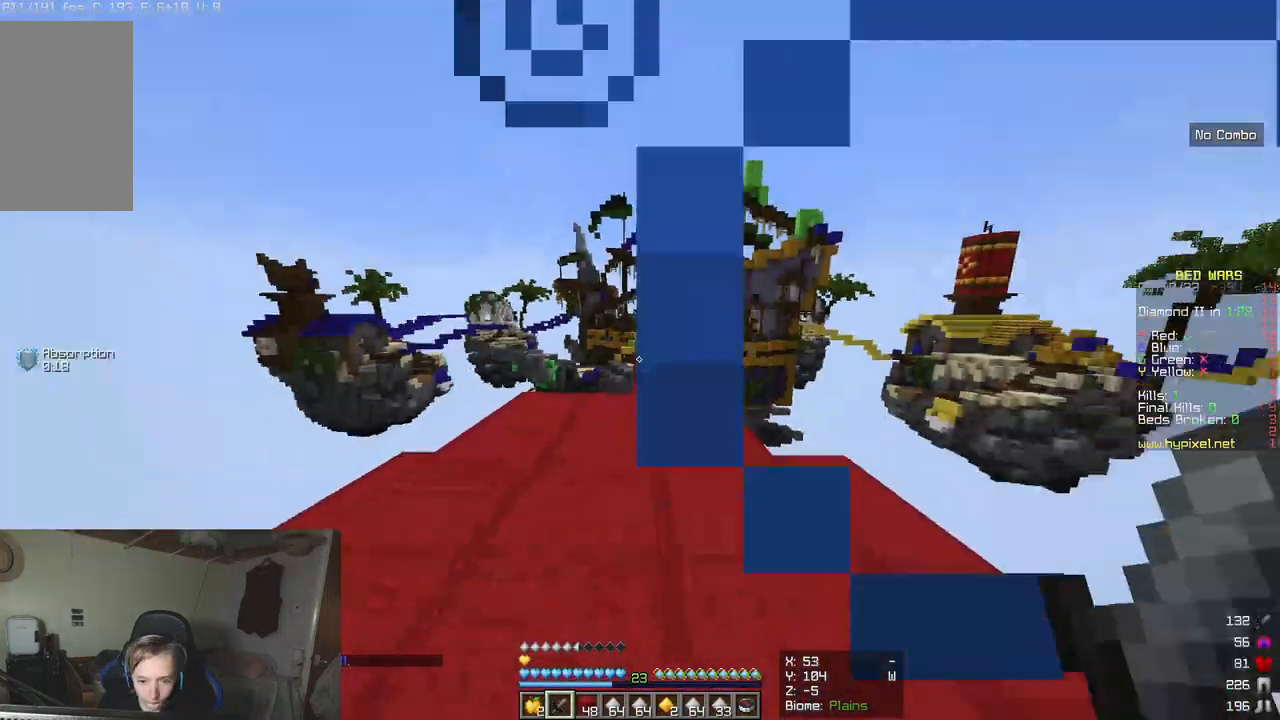
{"keys": ["w"], "mouse": [], "events": [[17, "s", "up"], [100, "d", "down"], [200, "w", "down"], [317, "d", "up"]]}
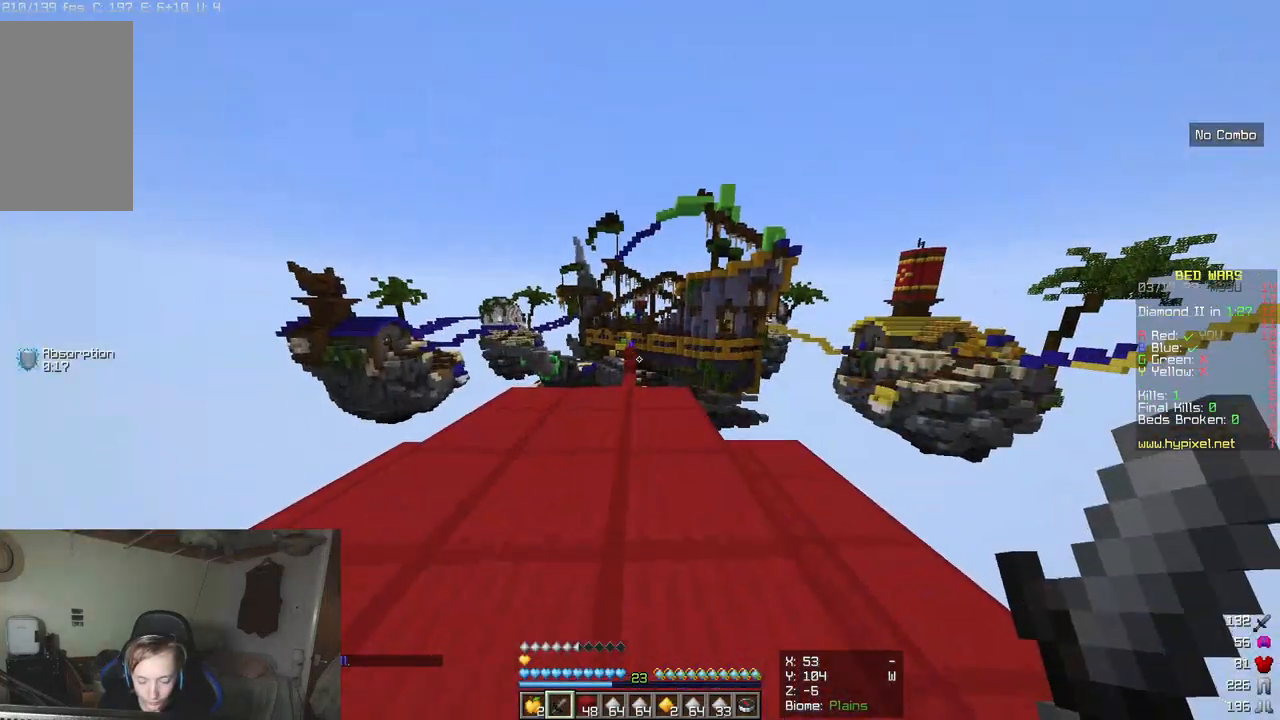
{"keys": ["d", "w"], "mouse": [], "events": [[83, "d", "down"], [117, "mouse_left", "down"], [250, "mouse_left", "up"]]}
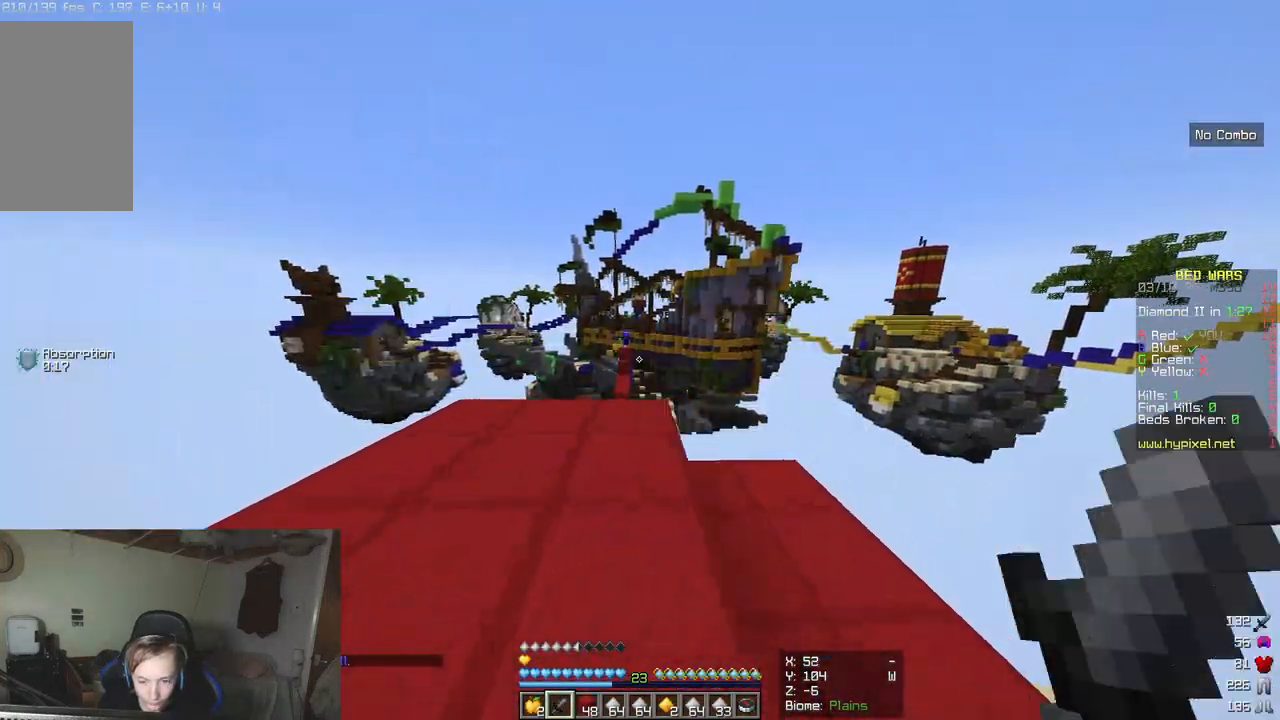
{"keys": ["a", "s"], "mouse": [], "events": [[117, "w", "up"], [350, "a", "down"], [433, "s", "down"], [450, "d", "up"]]}
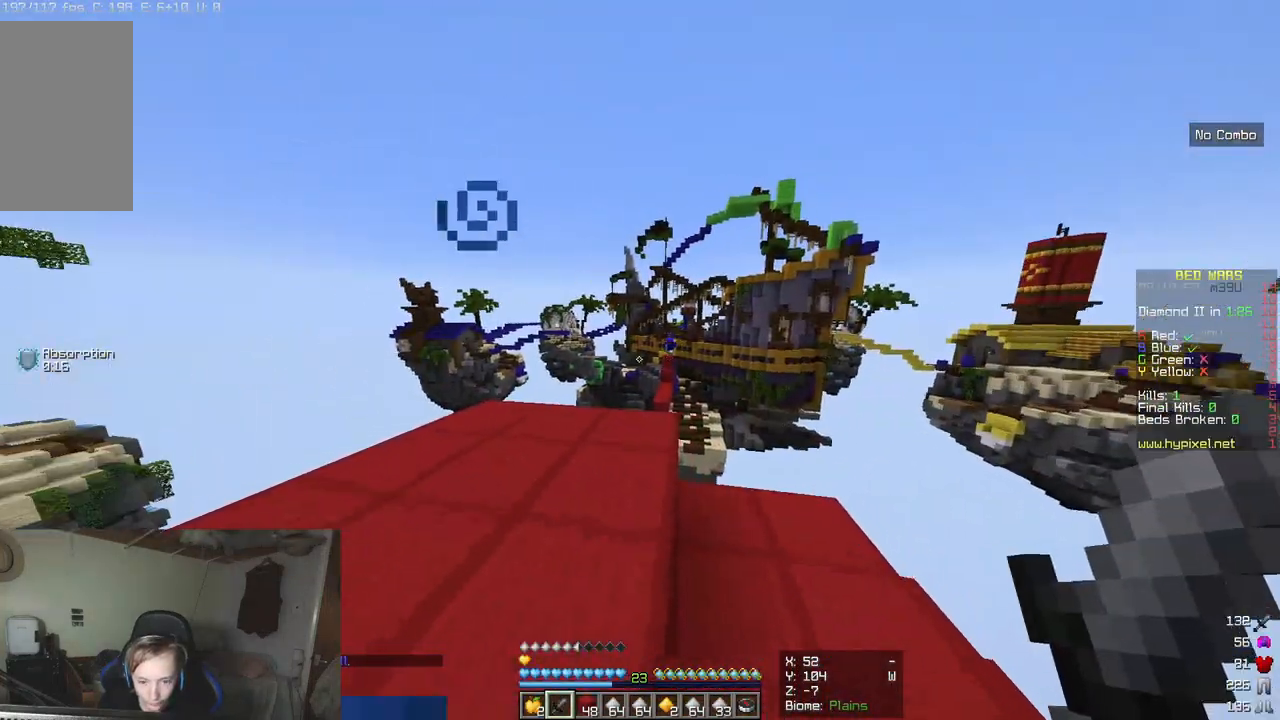
{"keys": ["d"], "mouse": [], "events": [[233, "a", "up"], [233, "d", "down"], [317, "s", "up"]]}
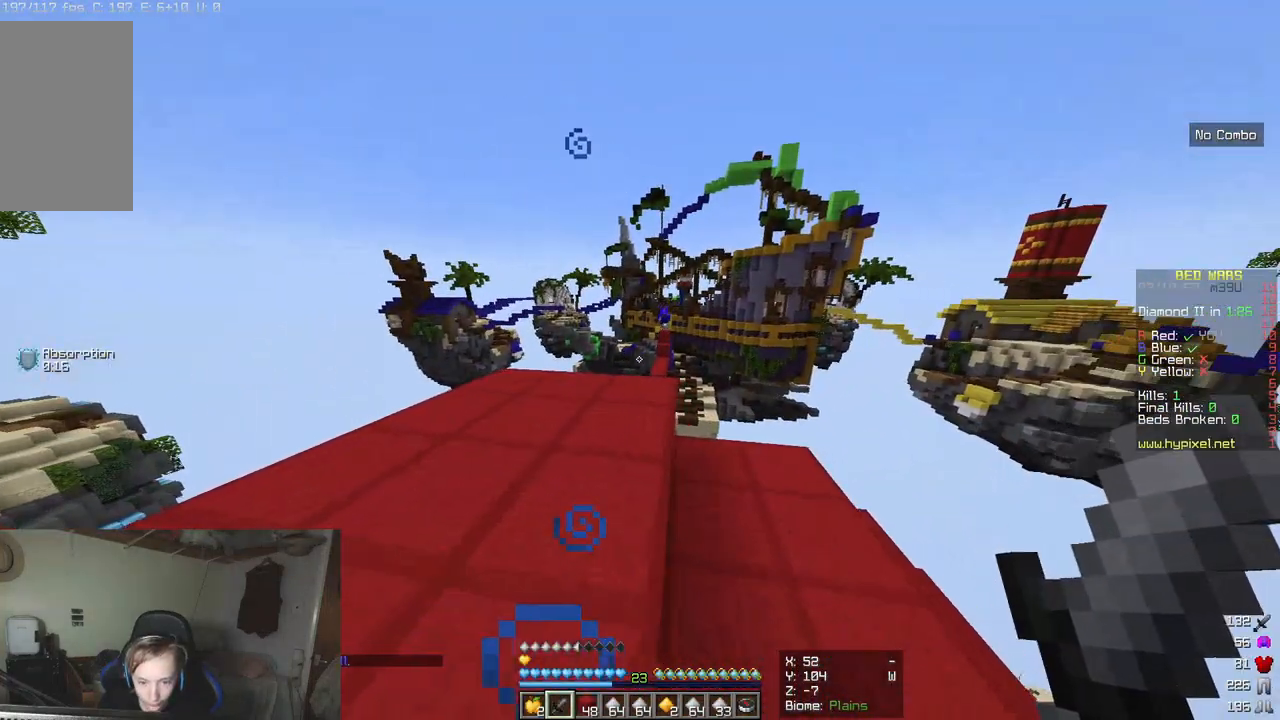
{"keys": ["d", "s"], "mouse": [], "events": [[267, "d", "up"], [300, "a", "down"], [333, "s", "down"], [433, "a", "up"], [467, "d", "down"]]}
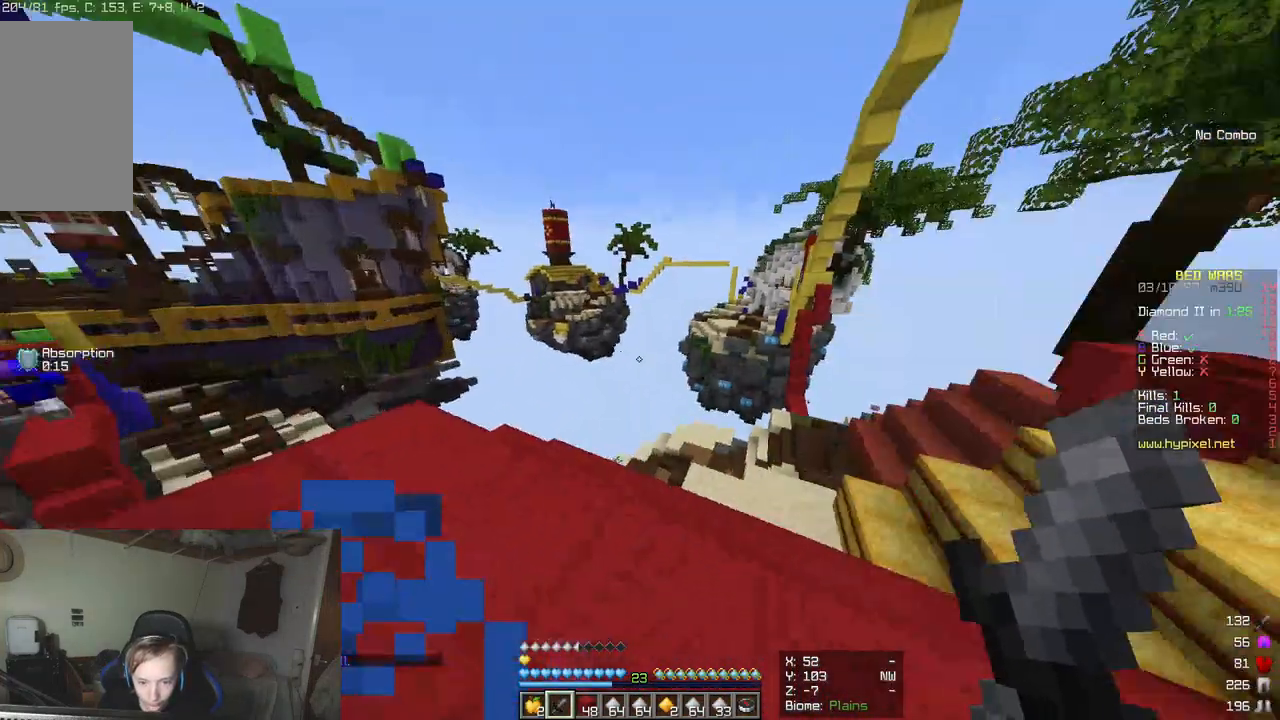
{"keys": ["d"], "mouse": [], "events": [[50, "s", "up"], [200, "w", "down"], [450, "w", "up"]]}
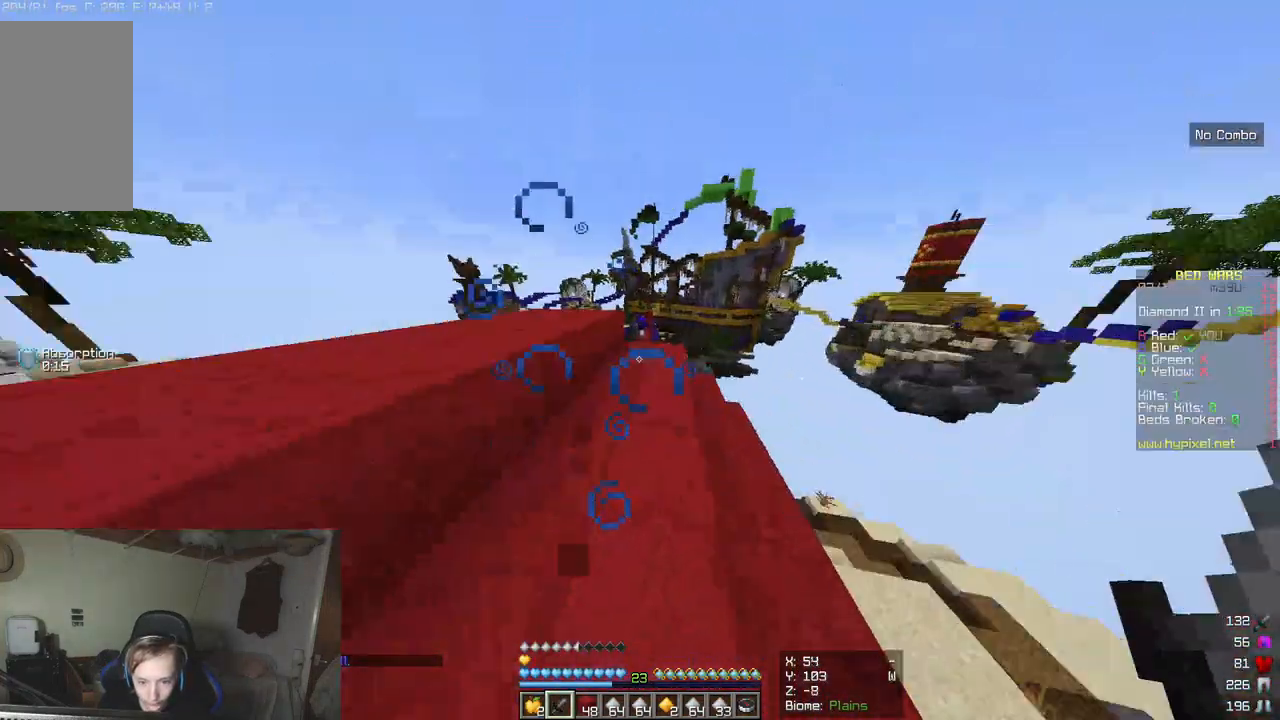
{"keys": [], "mouse": [], "events": [[33, "d", "up"], [283, "a", "down"], [450, "a", "up"]]}
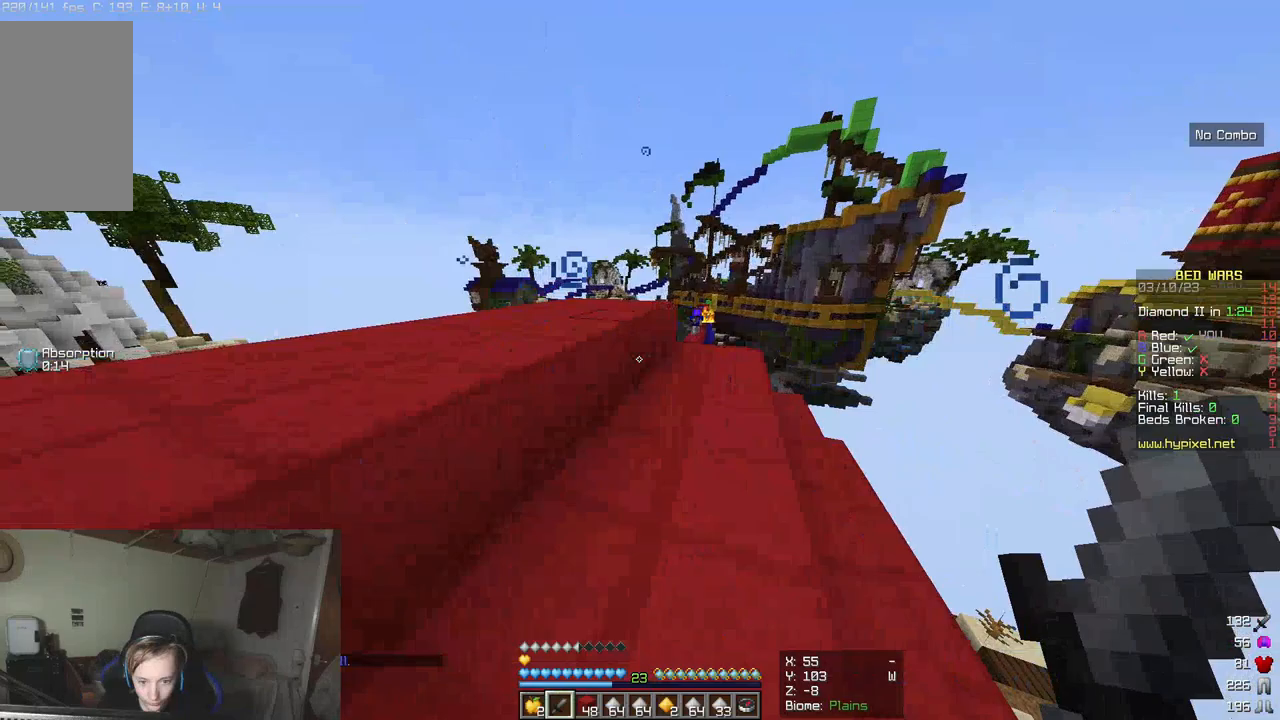
{"keys": ["a", "w"], "mouse": [], "events": [[217, "a", "down"], [217, "w", "down"]]}